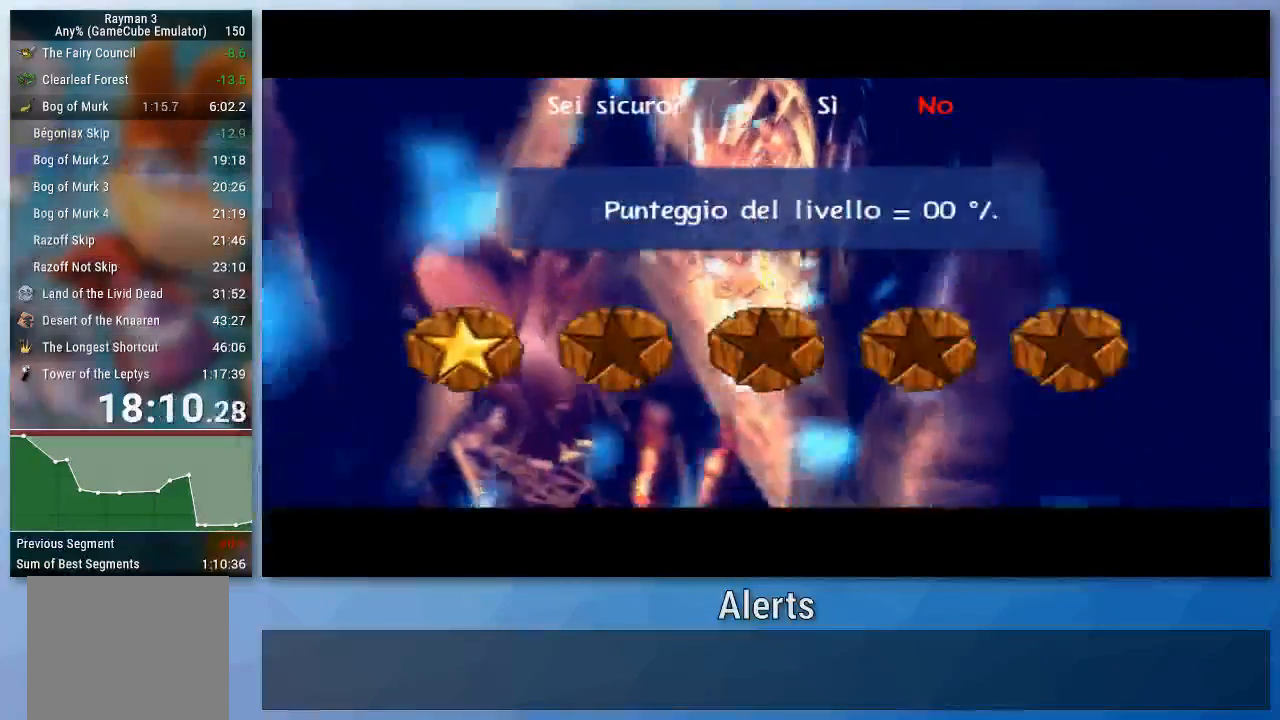
Gameplay with a controller (Nintendo layout); each line is a JSON object with the inputs held at the frame after it. "events" lists button and stick changes between this image and that frame as [ms after this image, input, new state], when the widget could be followed in between. Not read: L3 R3.
{"buttons": ["A"], "left_stick": "center", "right_stick": "center", "events": [[333, "A", "down"], [433, "A", "up"], [500, "A", "down"]]}
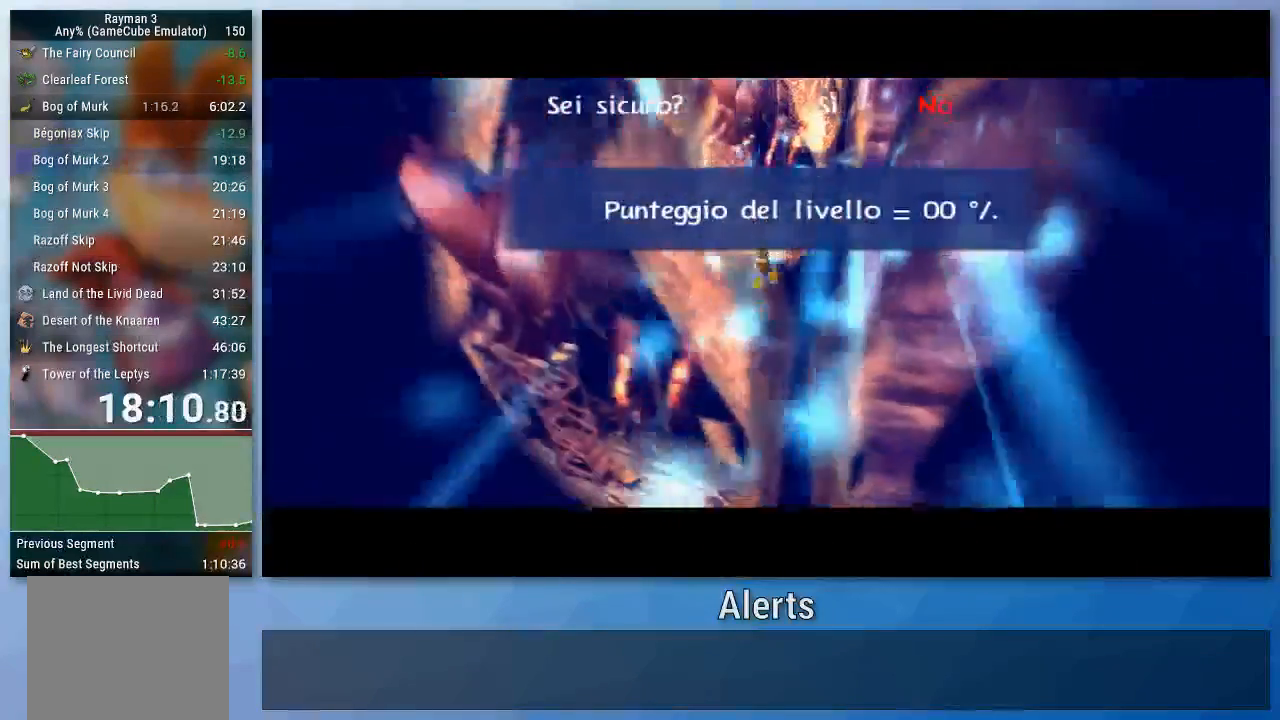
{"buttons": ["A", "B"], "left_stick": "center", "right_stick": "center", "events": [[133, "A", "up"], [233, "A", "down"], [267, "B", "down"]]}
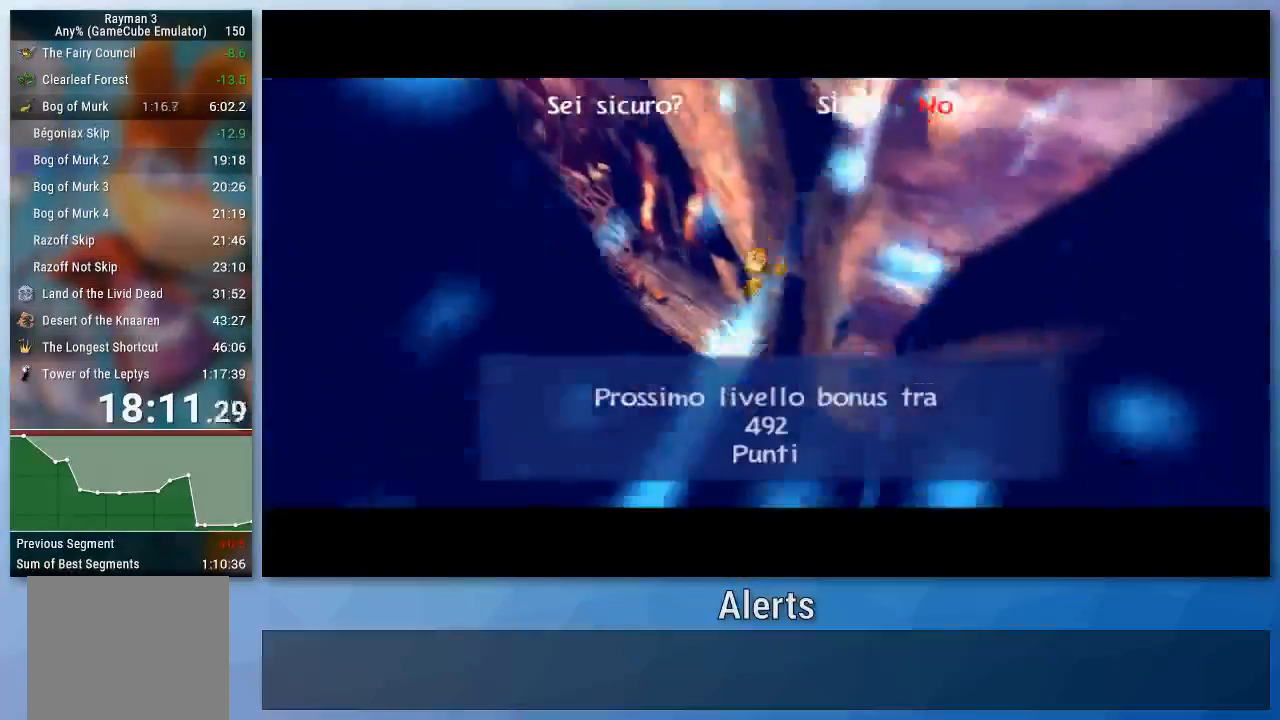
{"buttons": [], "left_stick": "center", "right_stick": "center", "events": [[133, "A", "up"], [133, "B", "up"]]}
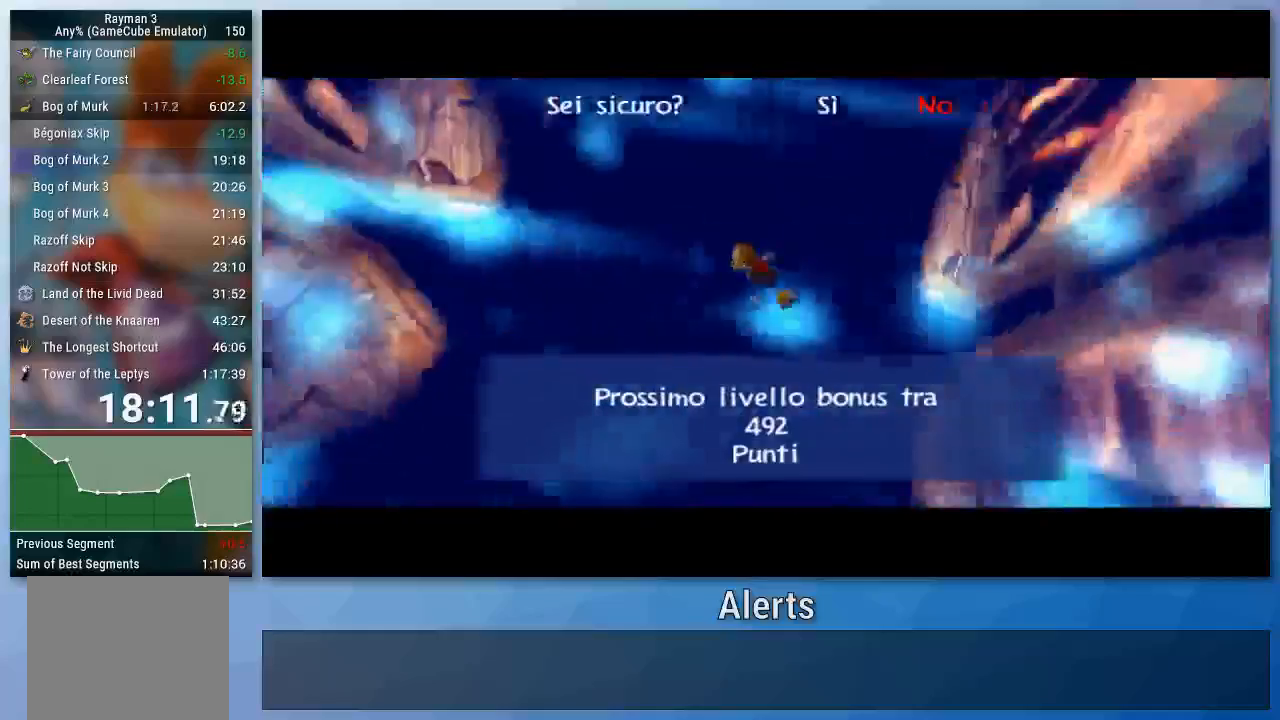
{"buttons": [], "left_stick": "center", "right_stick": "center", "events": []}
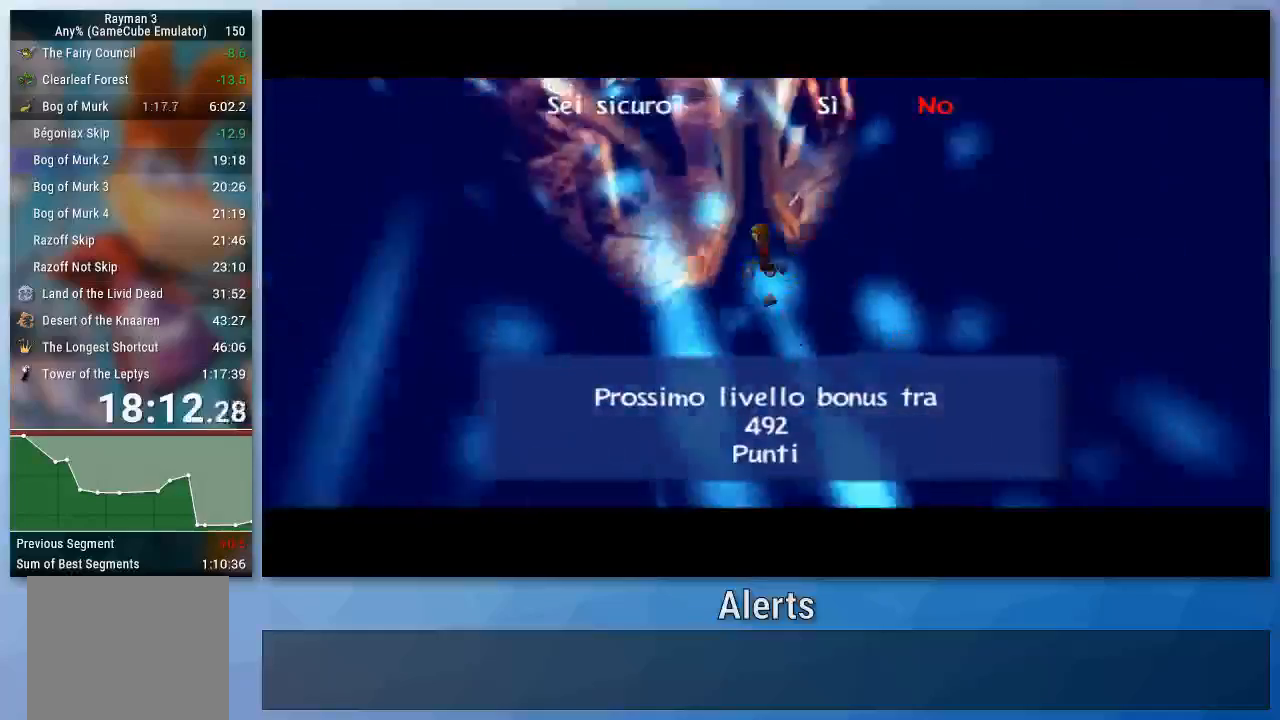
{"buttons": [], "left_stick": "center", "right_stick": "center", "events": []}
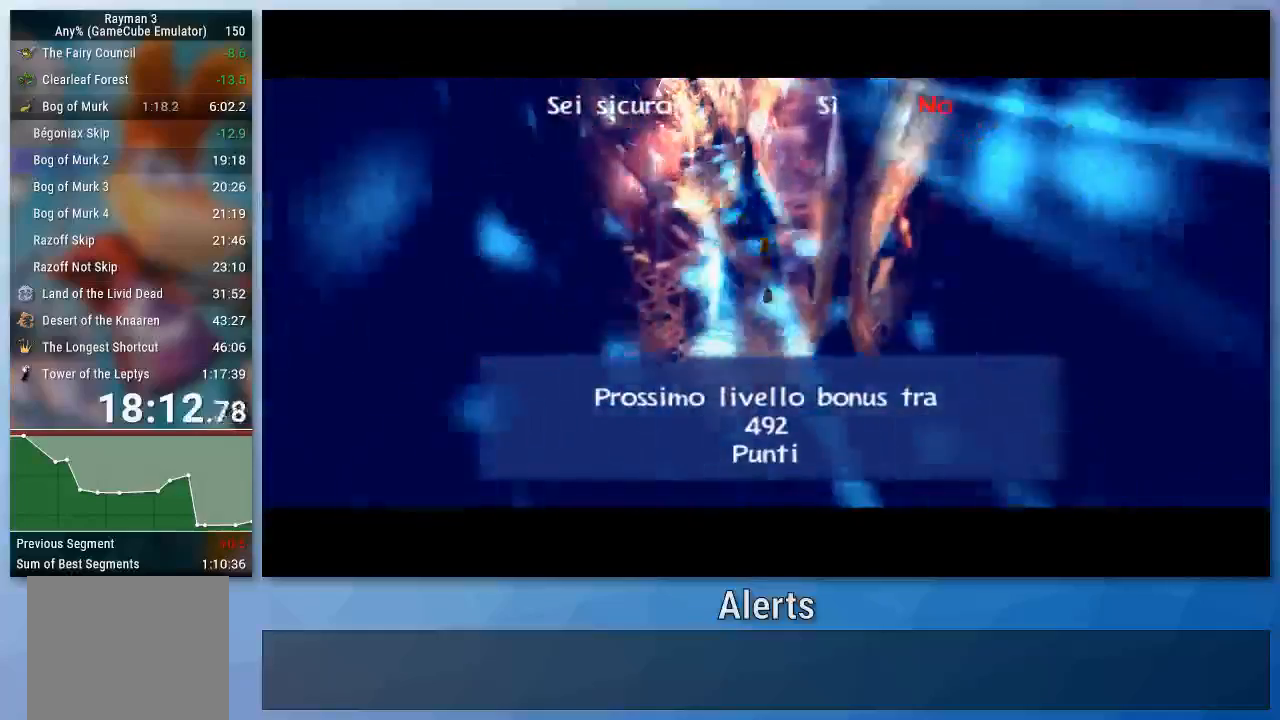
{"buttons": [], "left_stick": "center", "right_stick": "center", "events": []}
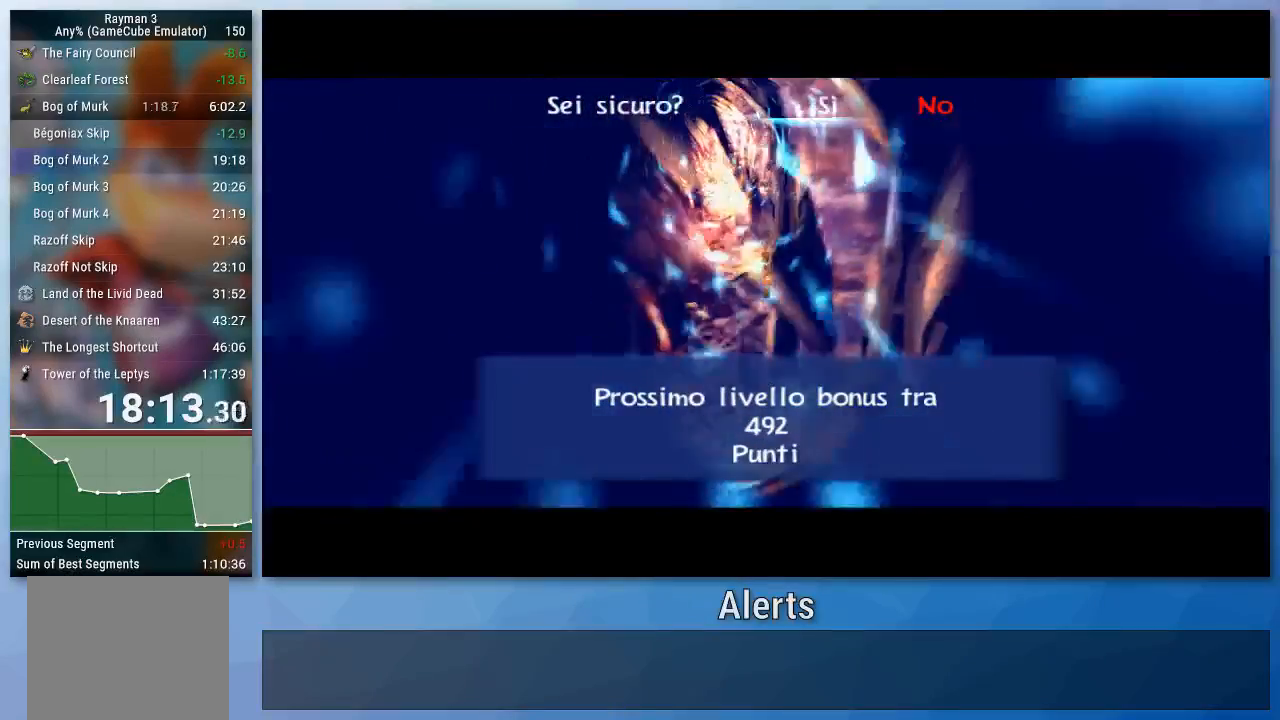
{"buttons": [], "left_stick": "center", "right_stick": "center", "events": []}
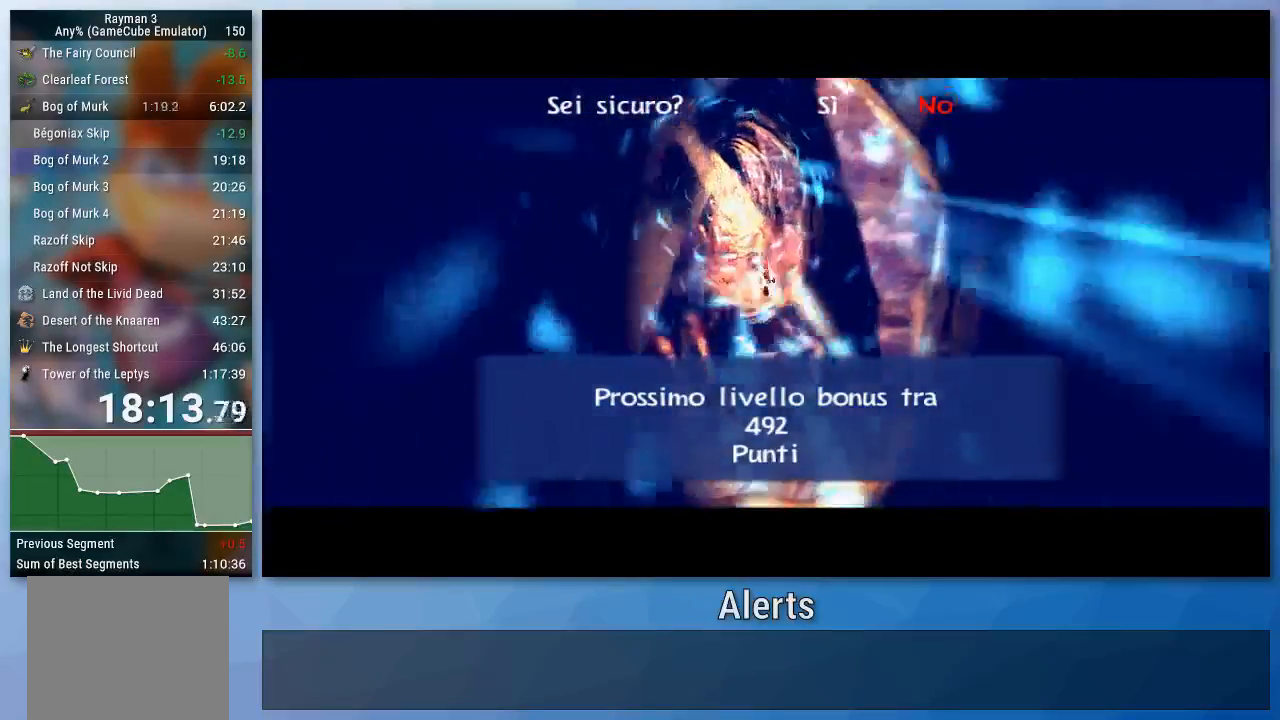
{"buttons": [], "left_stick": "center", "right_stick": "center", "events": []}
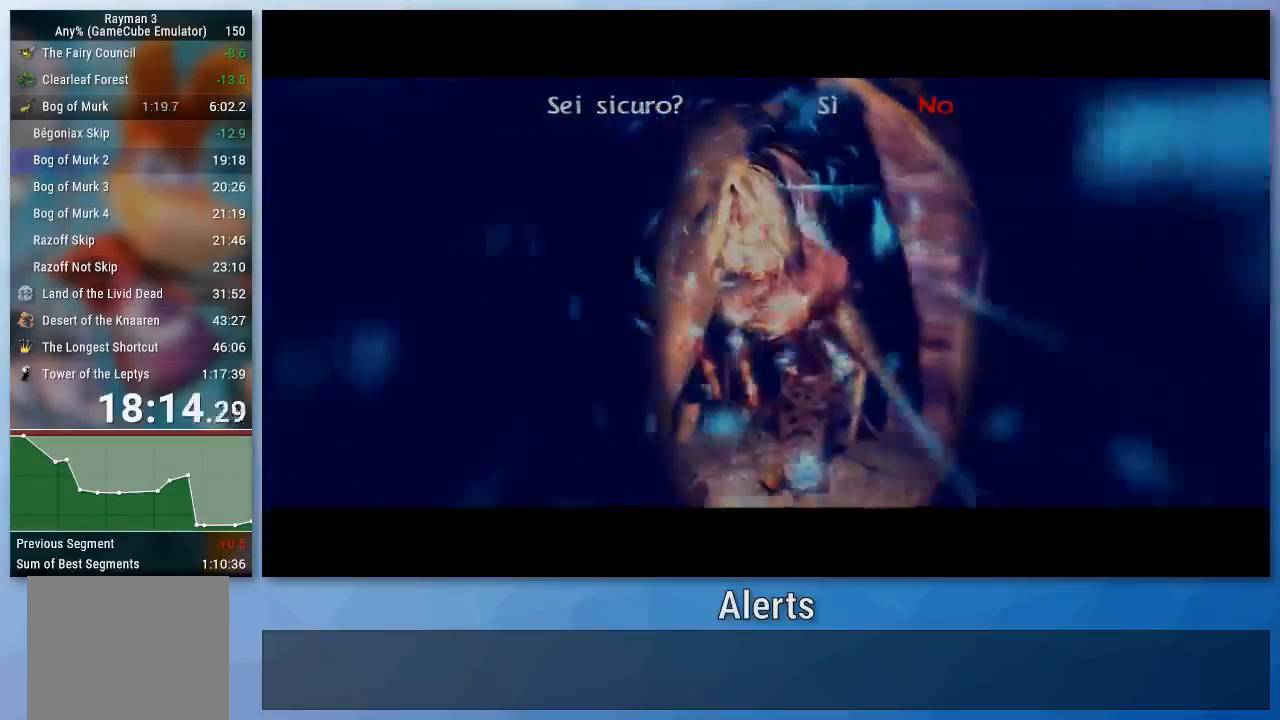
{"buttons": ["B"], "left_stick": "up", "right_stick": "center", "events": [[67, "left_stick", "up"], [400, "B", "down"]]}
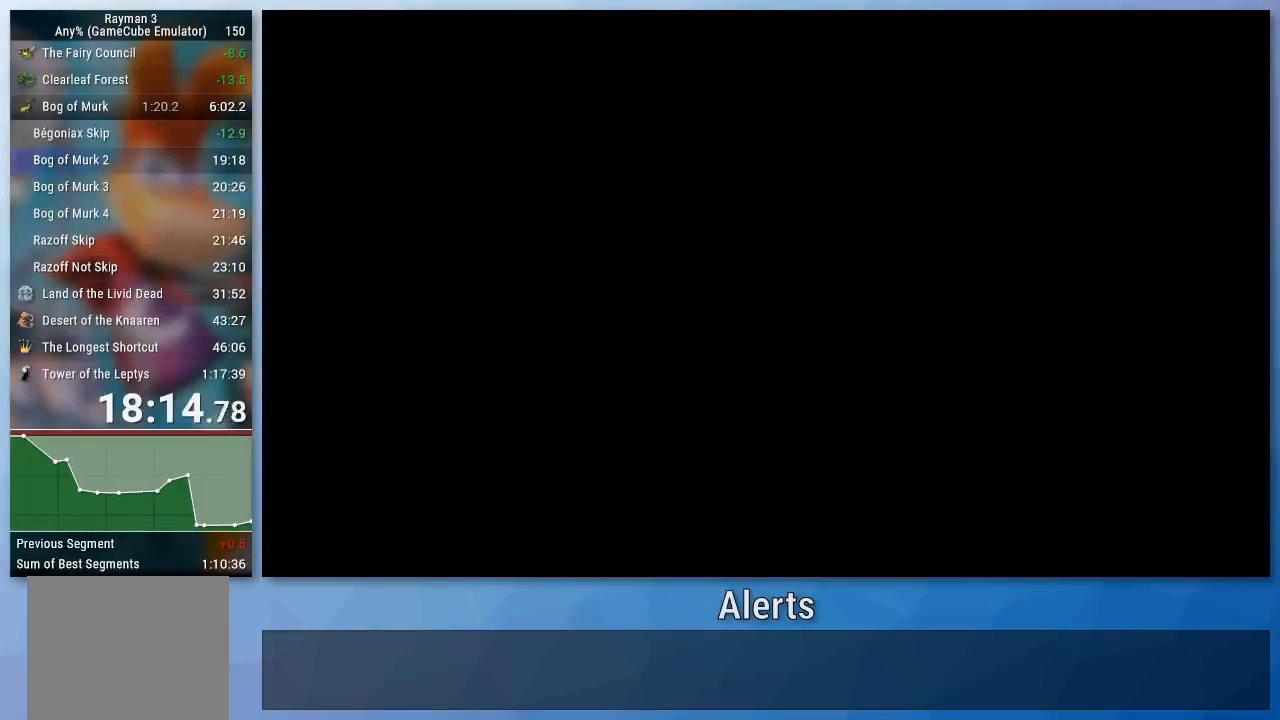
{"buttons": ["B"], "left_stick": "up", "right_stick": "center", "events": [[33, "B", "up"], [133, "B", "down"], [200, "B", "up"], [300, "B", "down"], [367, "B", "up"], [467, "B", "down"]]}
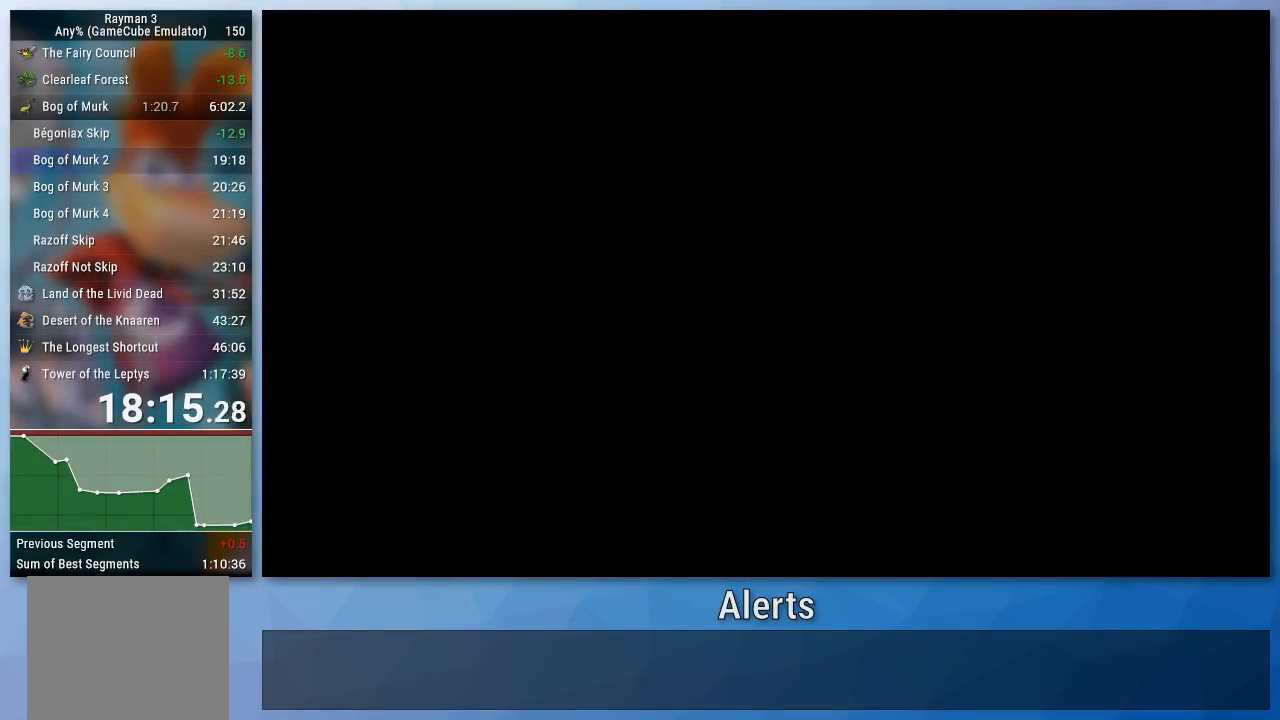
{"buttons": [], "left_stick": "up", "right_stick": "center", "events": [[33, "B", "up"], [100, "A", "down"], [133, "B", "down"], [200, "B", "up"], [267, "B", "down"], [333, "B", "up"], [367, "A", "up"]]}
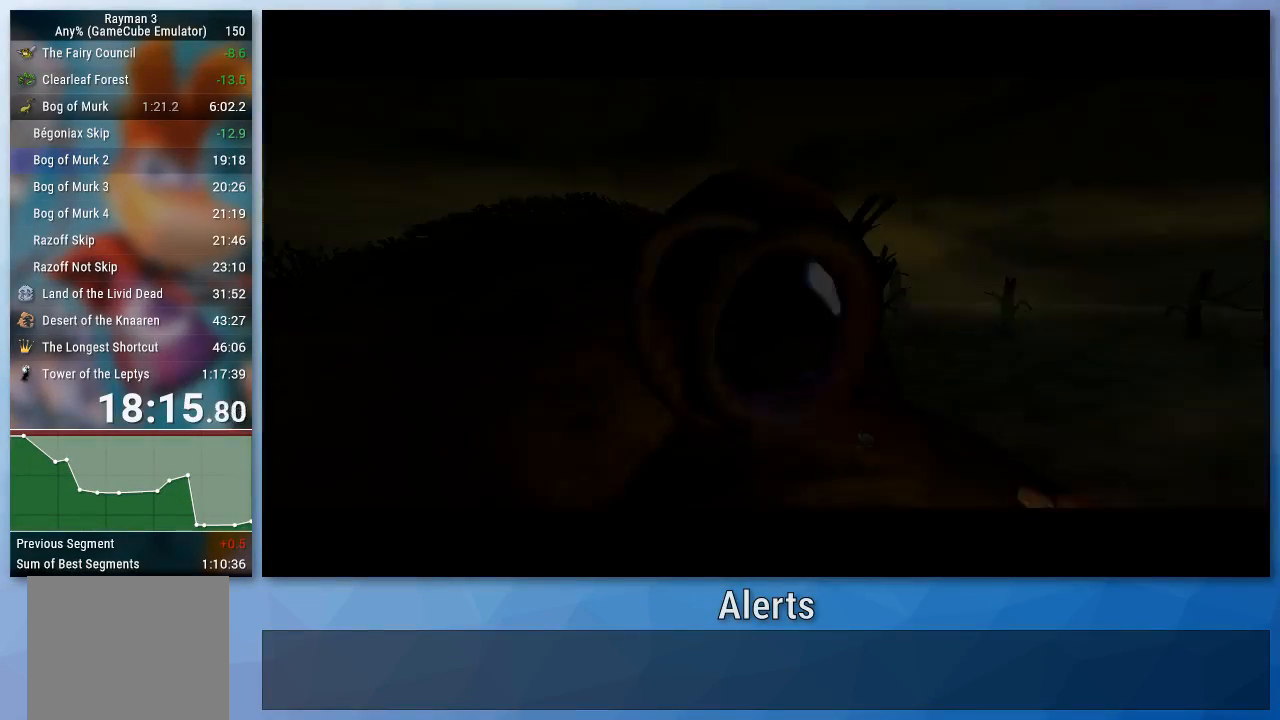
{"buttons": [], "left_stick": "up", "right_stick": "center", "events": []}
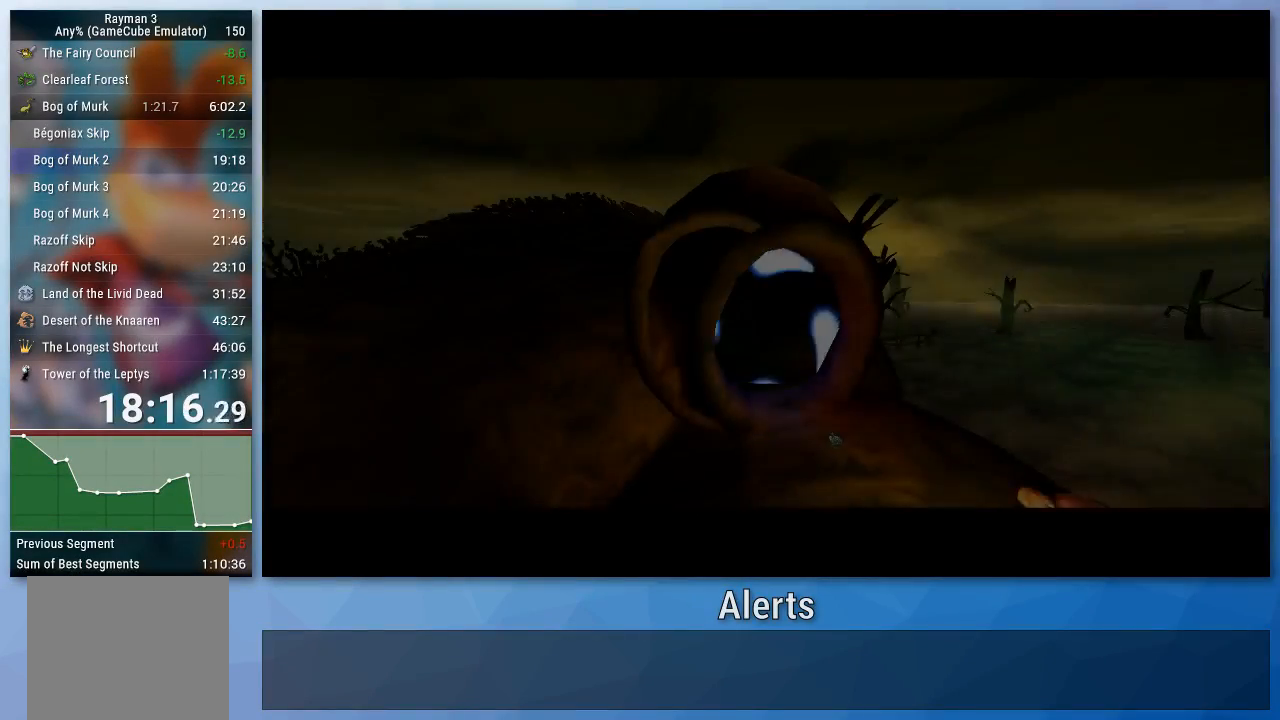
{"buttons": [], "left_stick": "up", "right_stick": "center", "events": []}
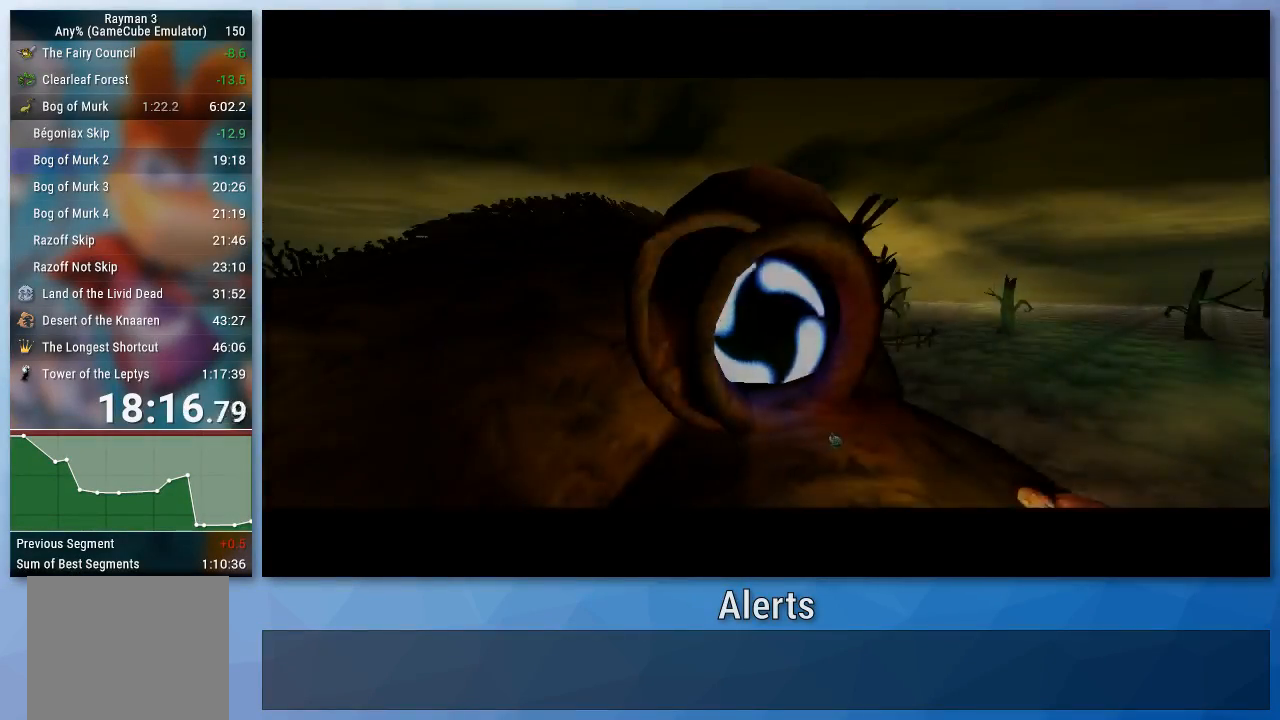
{"buttons": [], "left_stick": "up", "right_stick": "center", "events": []}
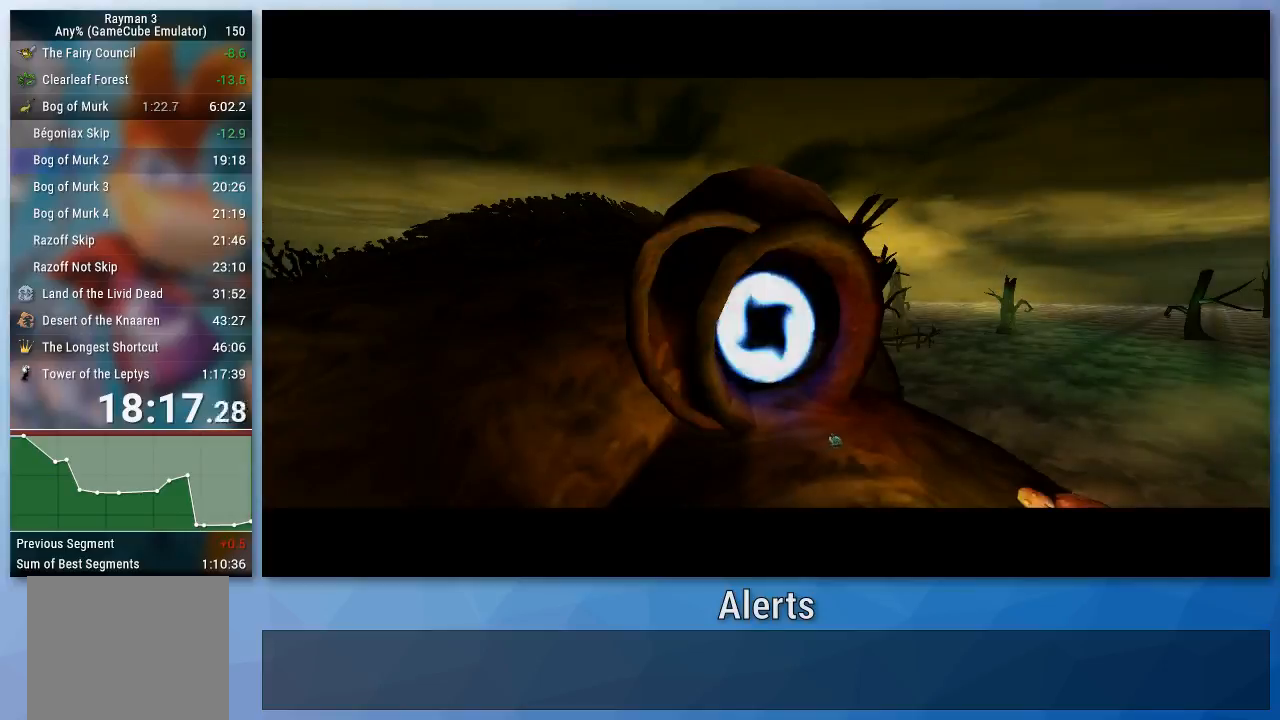
{"buttons": [], "left_stick": "up", "right_stick": "center", "events": []}
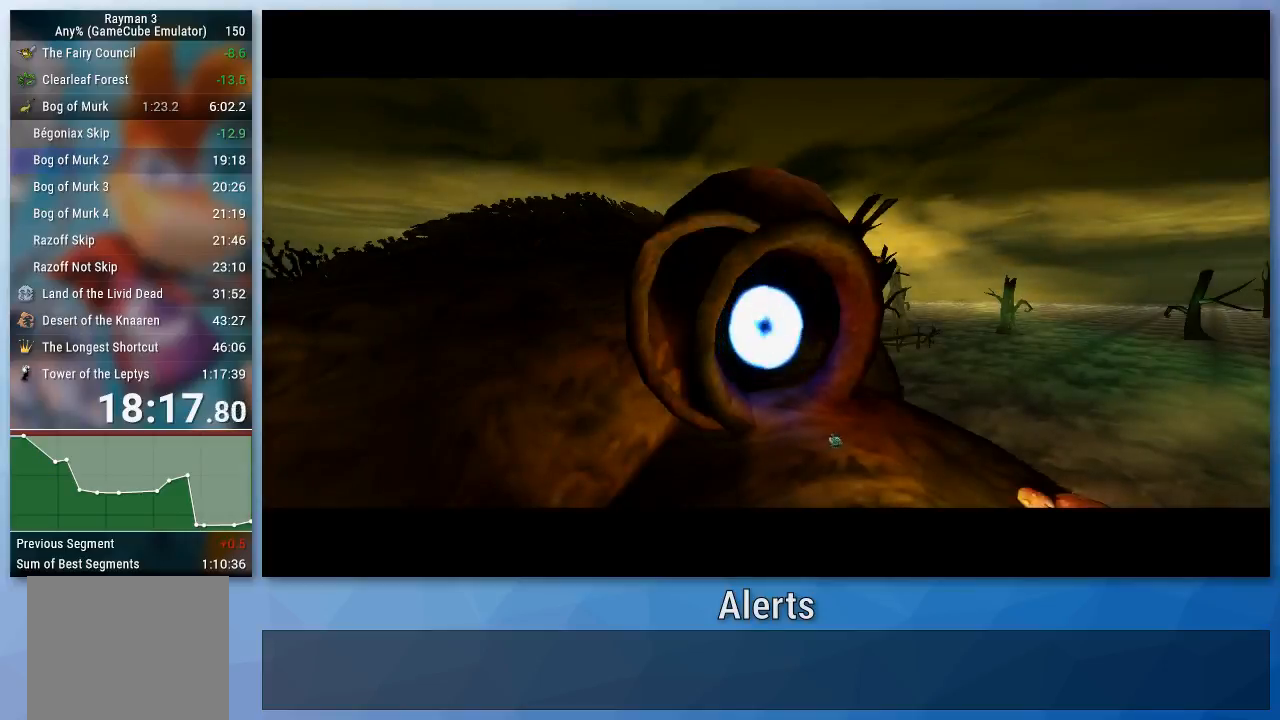
{"buttons": [], "left_stick": "up", "right_stick": "center", "events": []}
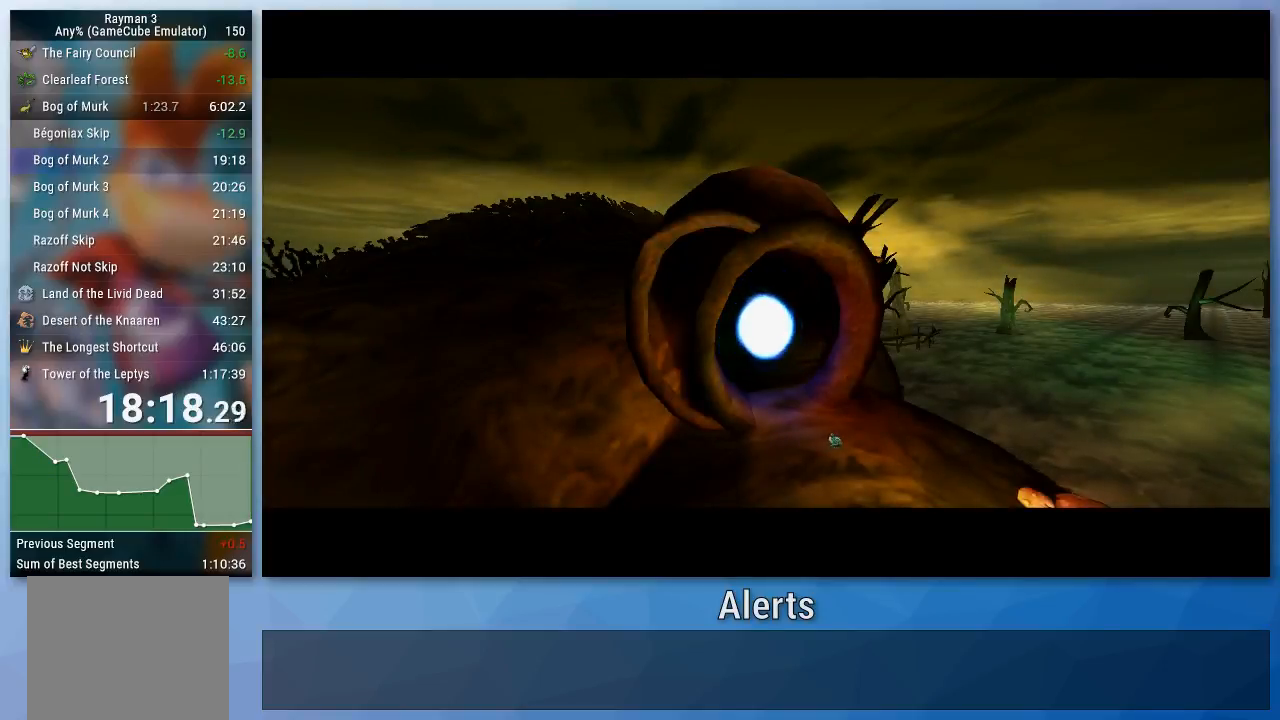
{"buttons": [], "left_stick": "up", "right_stick": "center", "events": []}
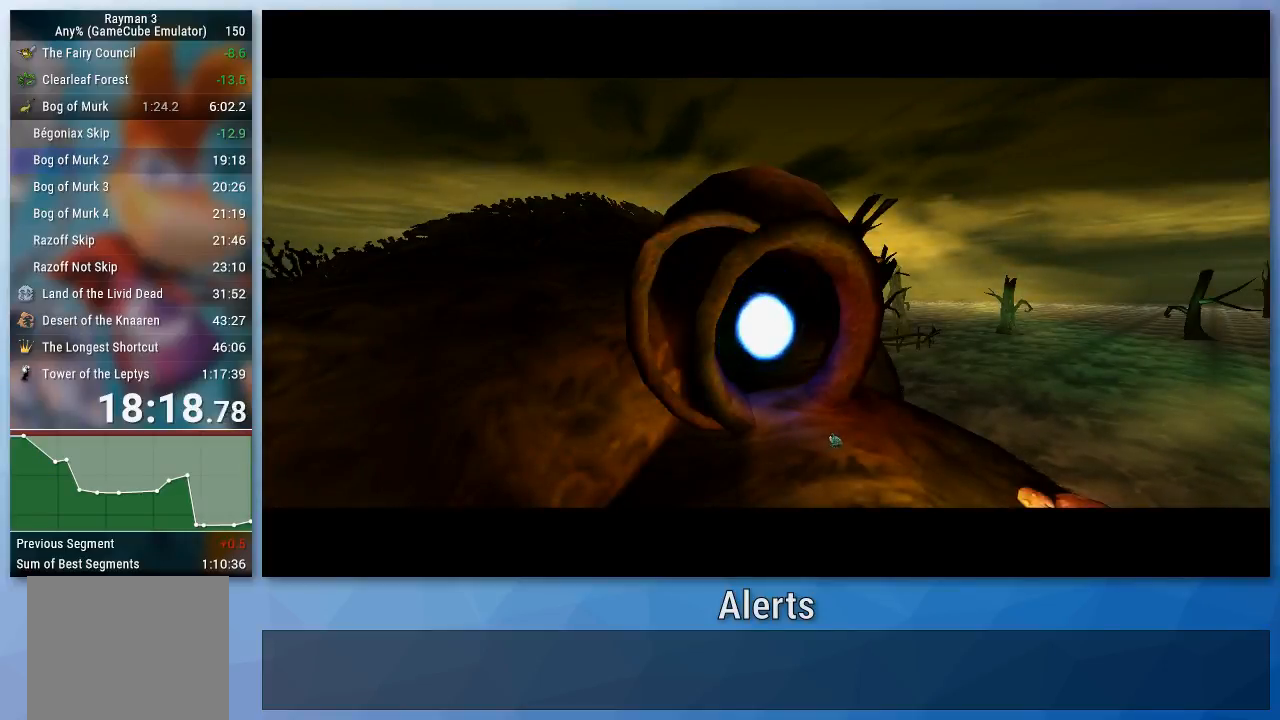
{"buttons": [], "left_stick": "up", "right_stick": "center", "events": []}
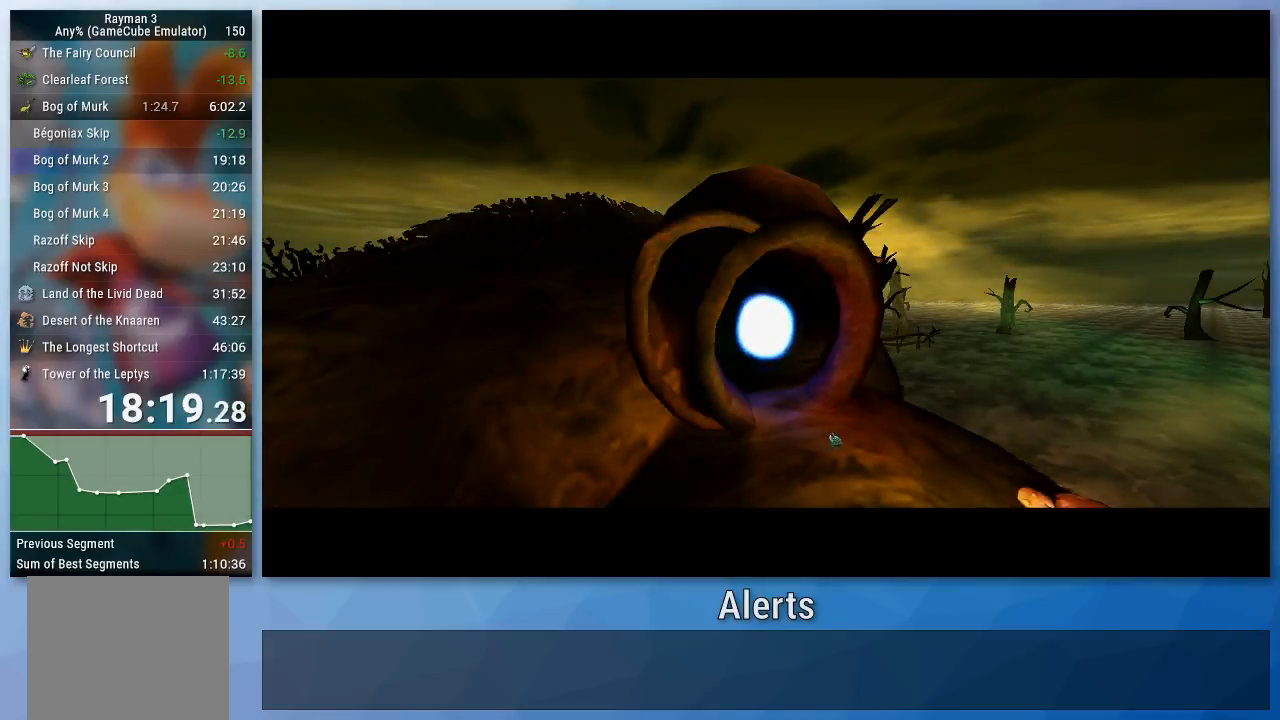
{"buttons": [], "left_stick": "up", "right_stick": "center", "events": []}
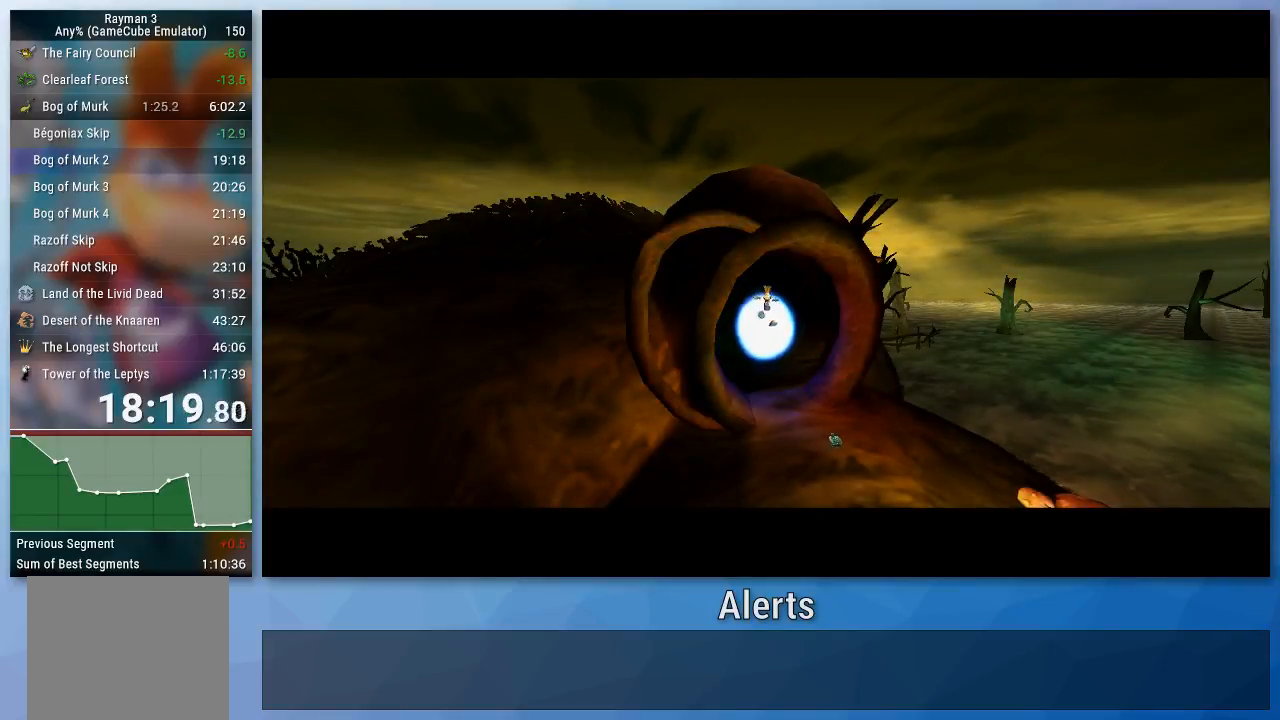
{"buttons": [], "left_stick": "up", "right_stick": "center", "events": []}
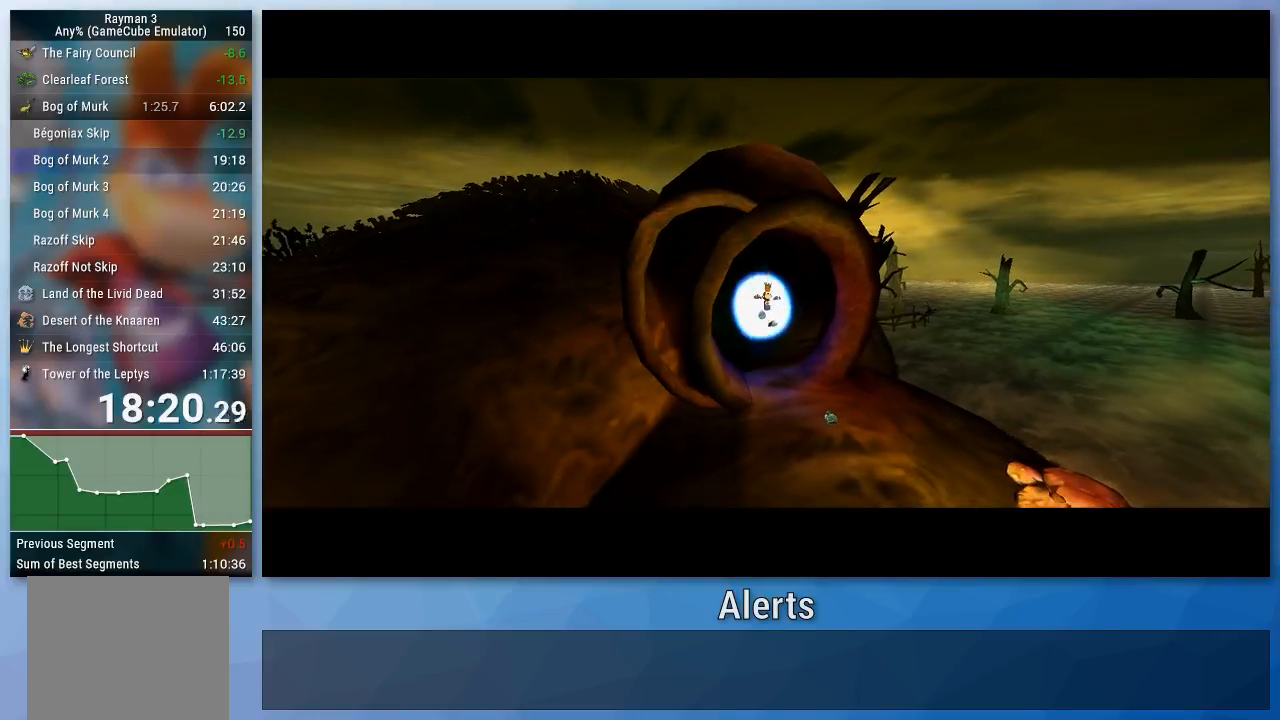
{"buttons": [], "left_stick": "center", "right_stick": "center", "events": [[400, "left_stick", "center"]]}
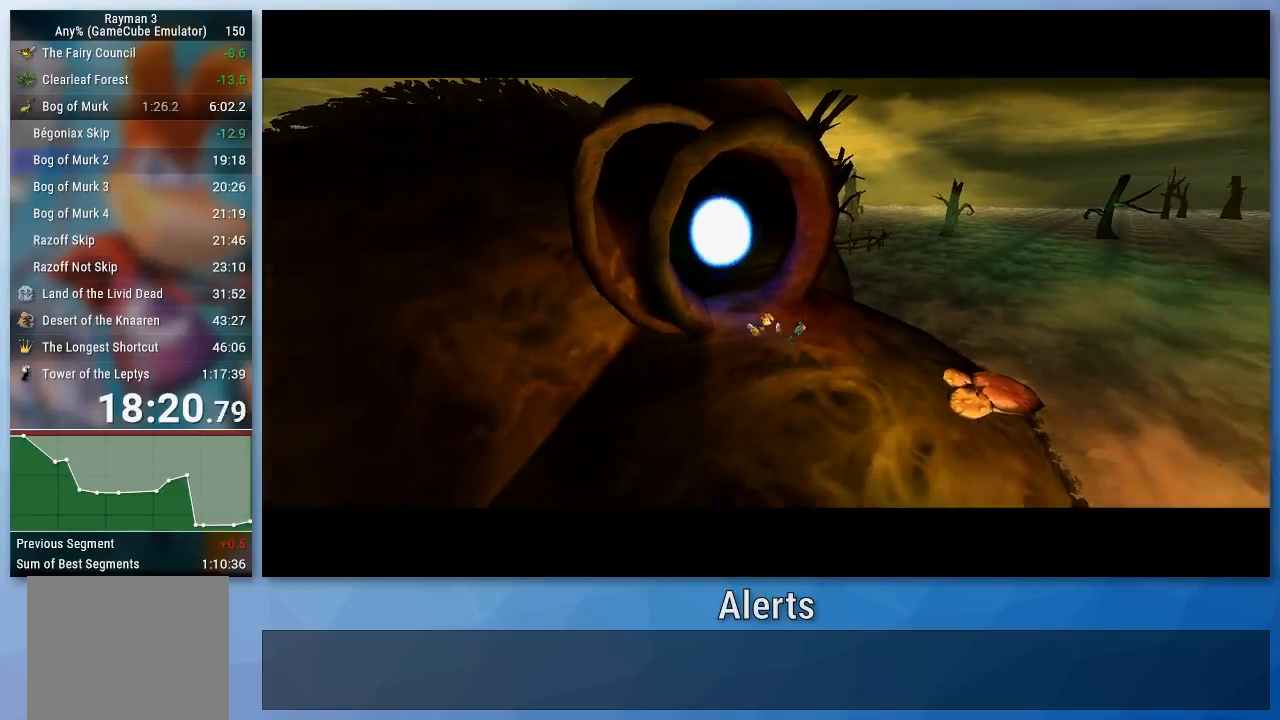
{"buttons": [], "left_stick": "up", "right_stick": "center", "events": [[233, "left_stick", "up"]]}
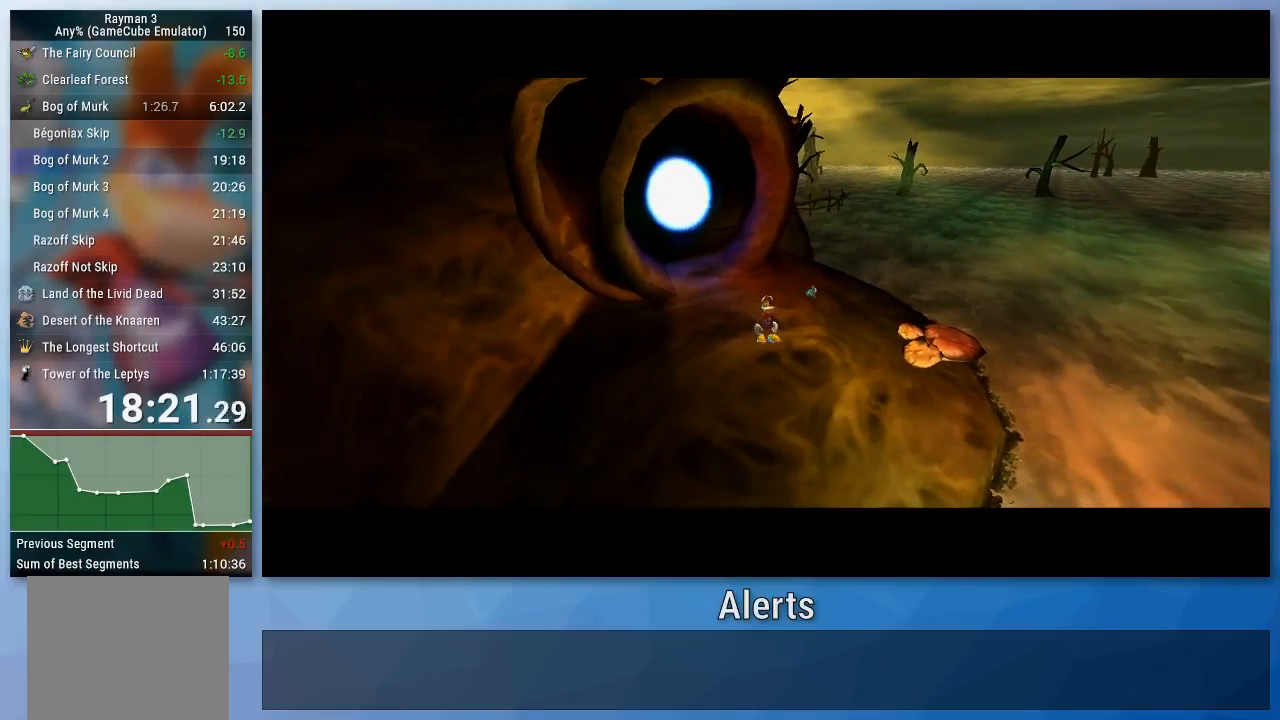
{"buttons": [], "left_stick": "up", "right_stick": "center", "events": []}
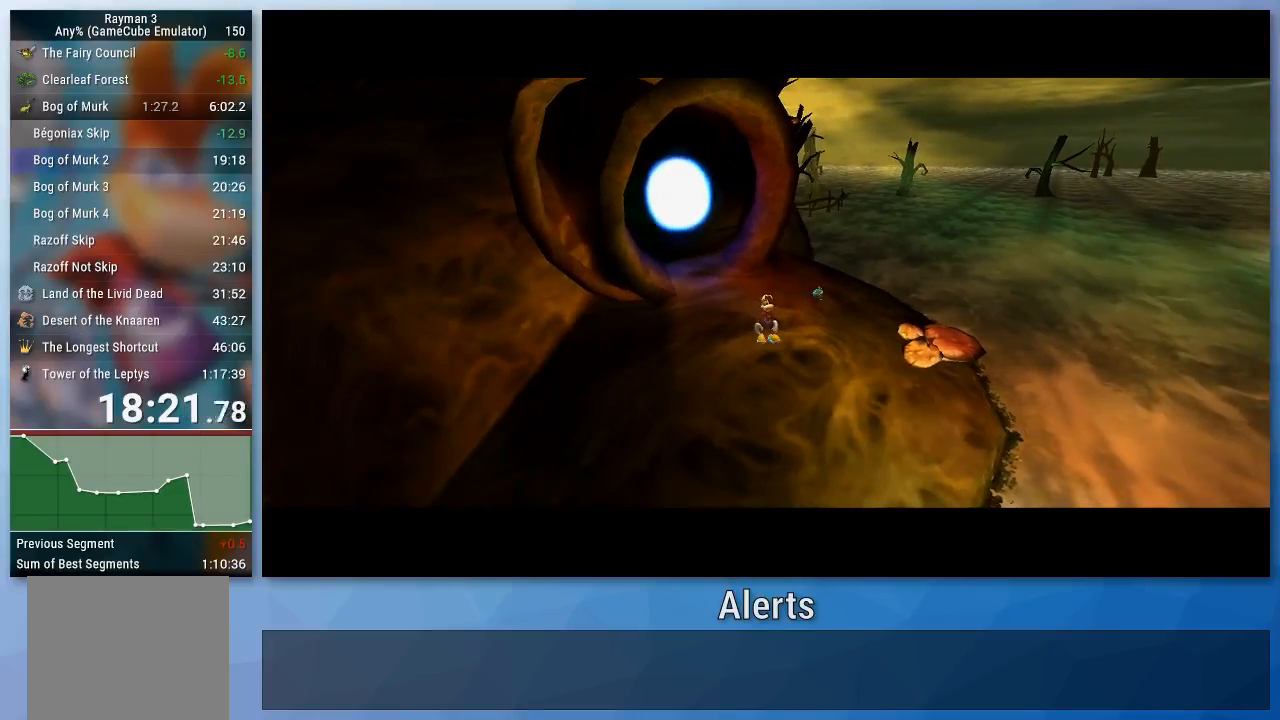
{"buttons": [], "left_stick": "up", "right_stick": "center", "events": []}
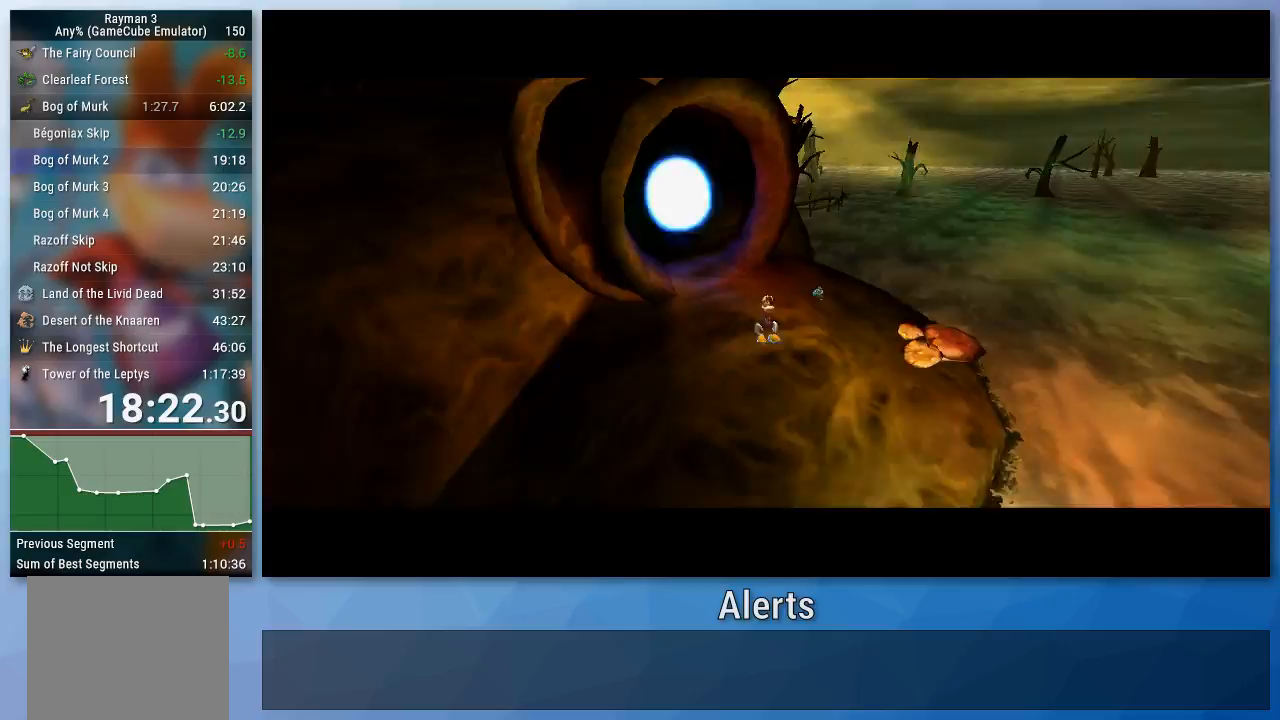
{"buttons": [], "left_stick": "up", "right_stick": "center", "events": []}
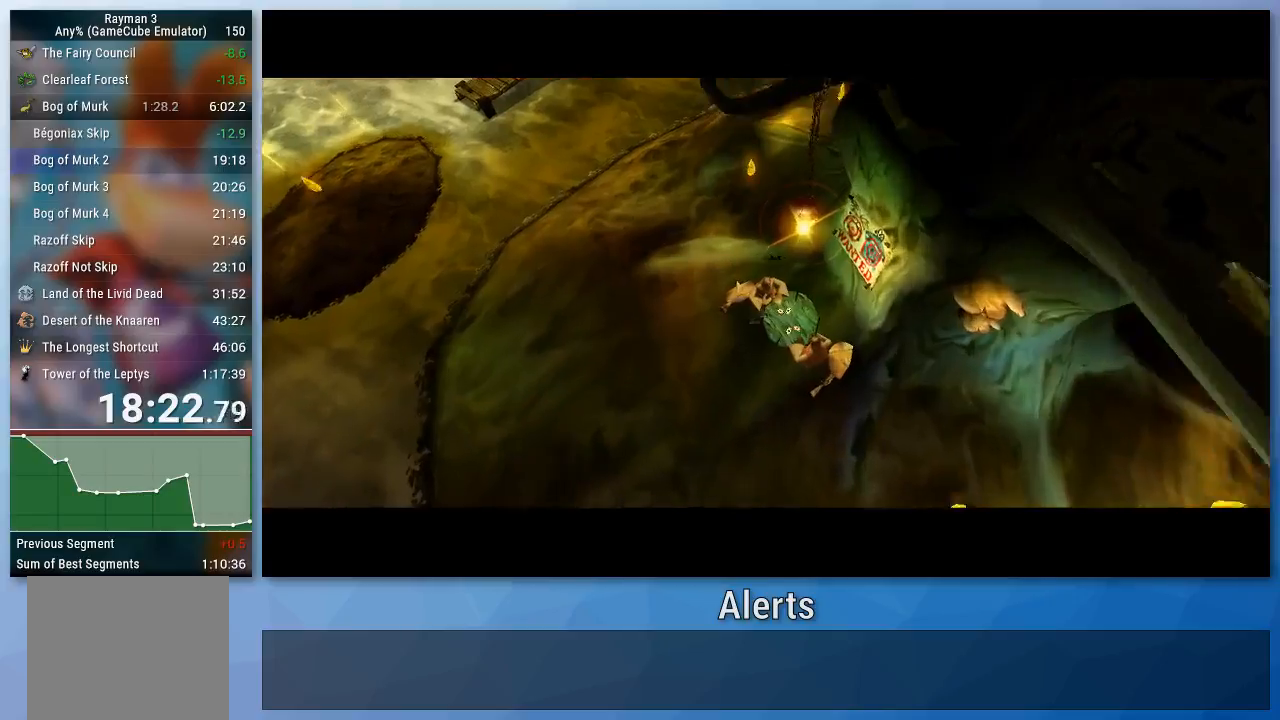
{"buttons": [], "left_stick": "center", "right_stick": "center", "events": [[467, "left_stick", "center"]]}